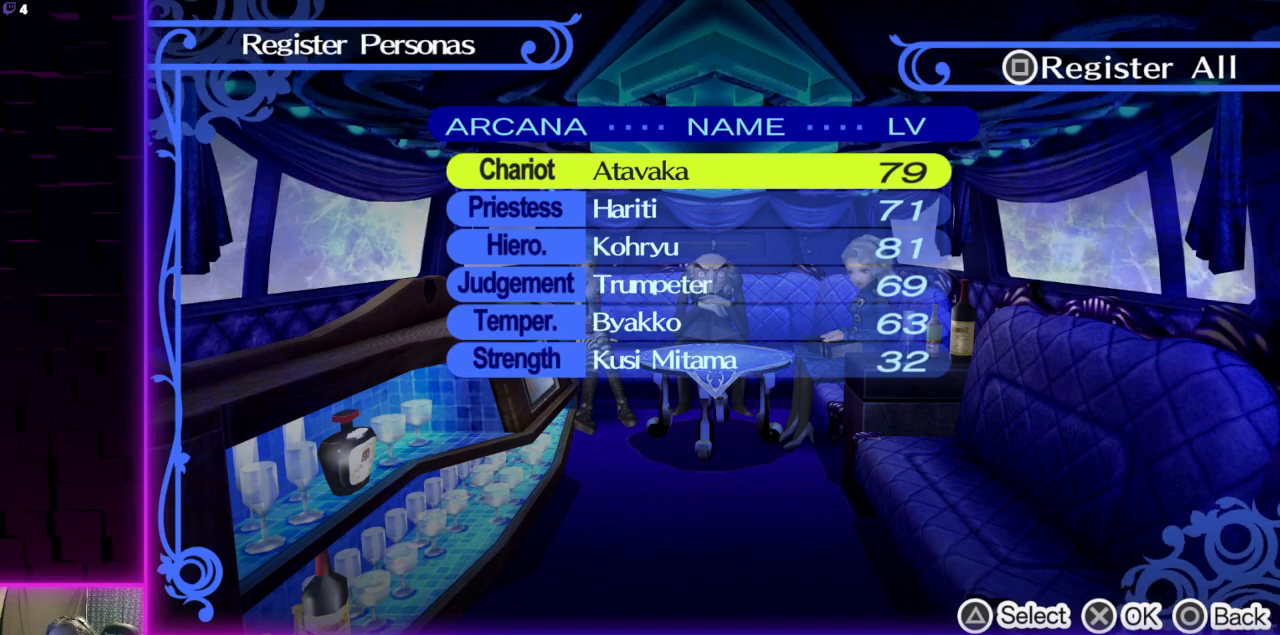
Gameplay with a controller (Xbox layout); each line is a JSON object with the inputs held at the frame after it. "events" lists button and stick changes between this image and that frame as [ms after this image, input, new state], when the widget could be followed in between.
{"buttons": [], "left_stick": "center", "right_stick": "center", "events": []}
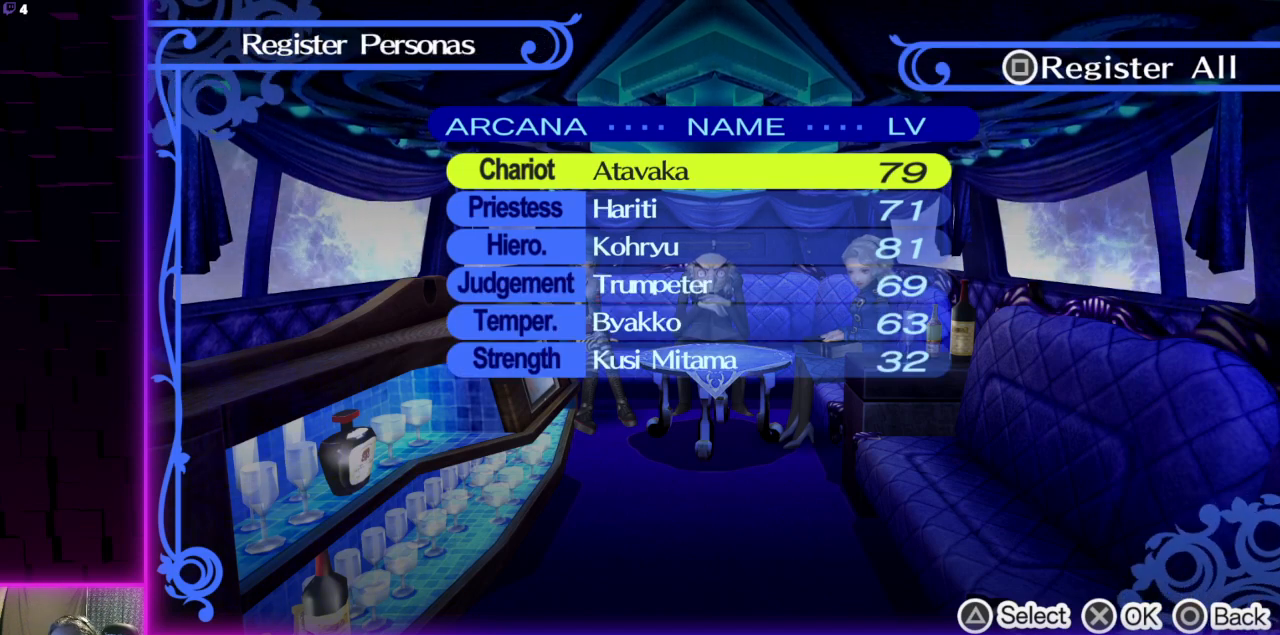
{"buttons": [], "left_stick": "center", "right_stick": "center", "events": [[34, "A", "down"], [134, "A", "up"]]}
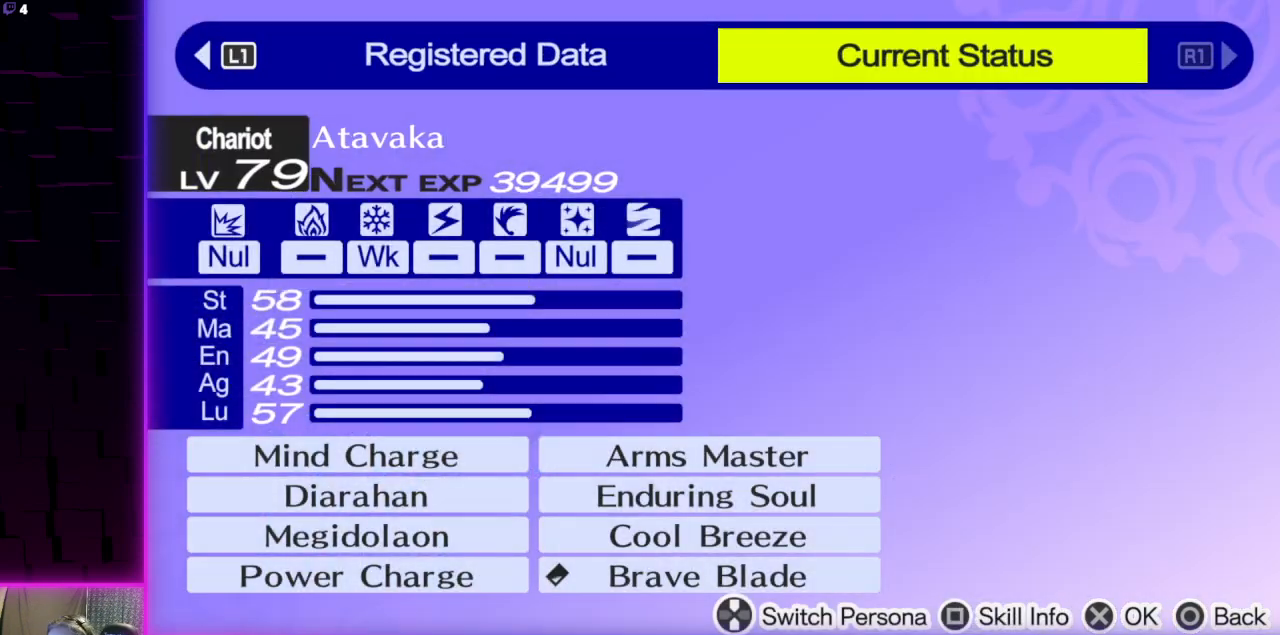
{"buttons": [], "left_stick": "center", "right_stick": "center", "events": [[200, "A", "down"], [367, "A", "up"]]}
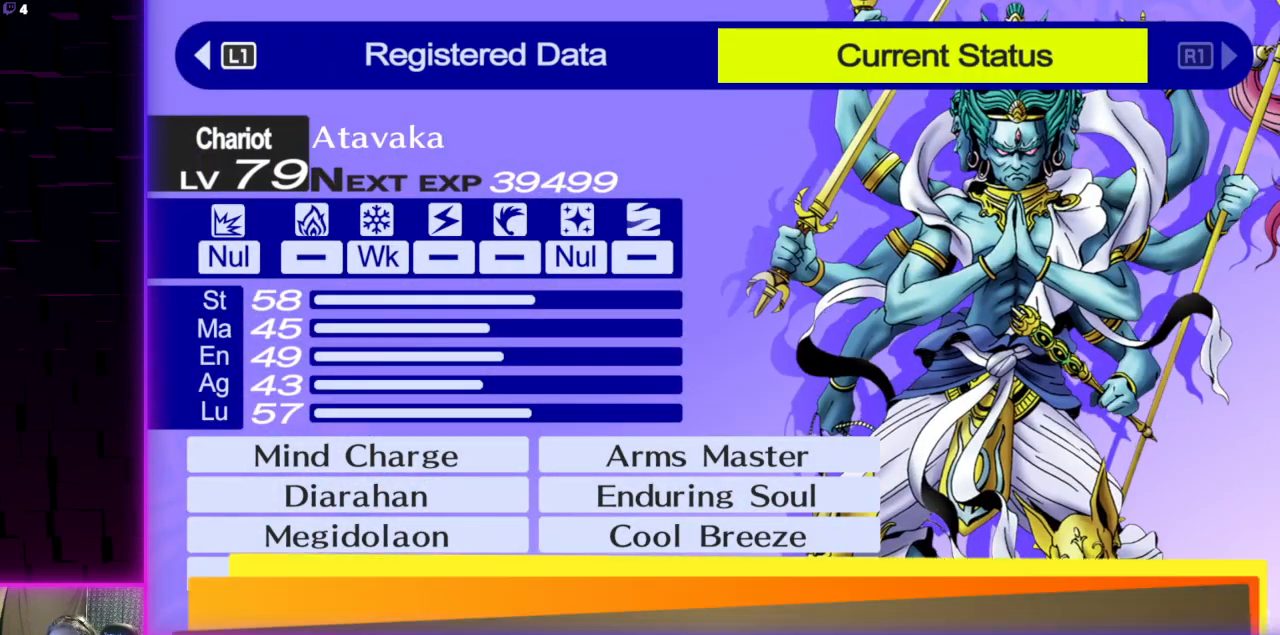
{"buttons": [], "left_stick": "center", "right_stick": "center", "events": [[133, "A", "down"], [200, "A", "up"]]}
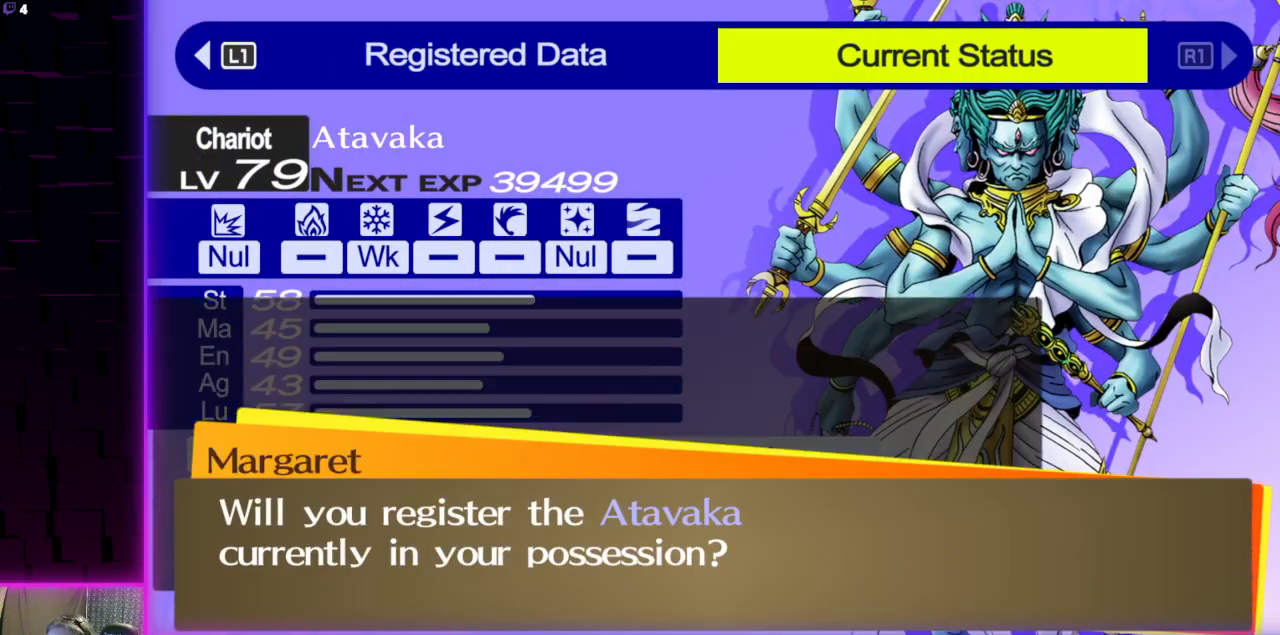
{"buttons": [], "left_stick": "center", "right_stick": "center", "events": [[33, "A", "down"], [133, "A", "up"]]}
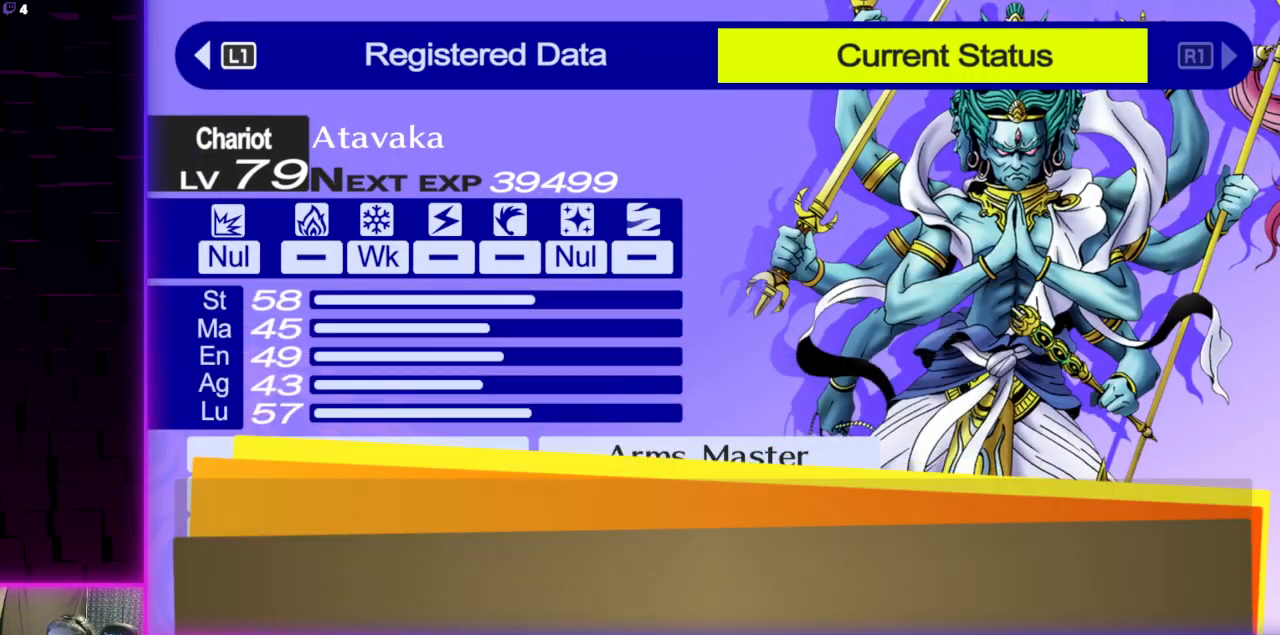
{"buttons": [], "left_stick": "center", "right_stick": "center", "events": [[134, "A", "down"], [234, "A", "up"]]}
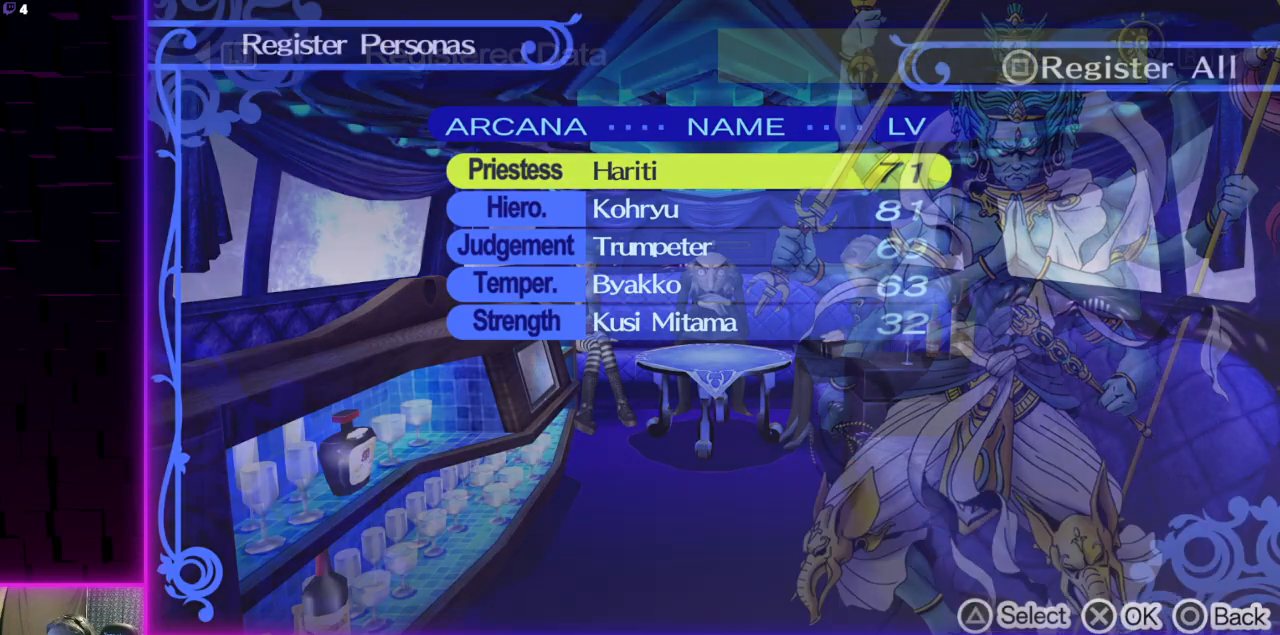
{"buttons": [], "left_stick": "center", "right_stick": "center", "events": [[33, "DPAD_DOWN", "down"], [133, "DPAD_DOWN", "up"], [334, "DPAD_UP", "down"], [434, "DPAD_UP", "up"]]}
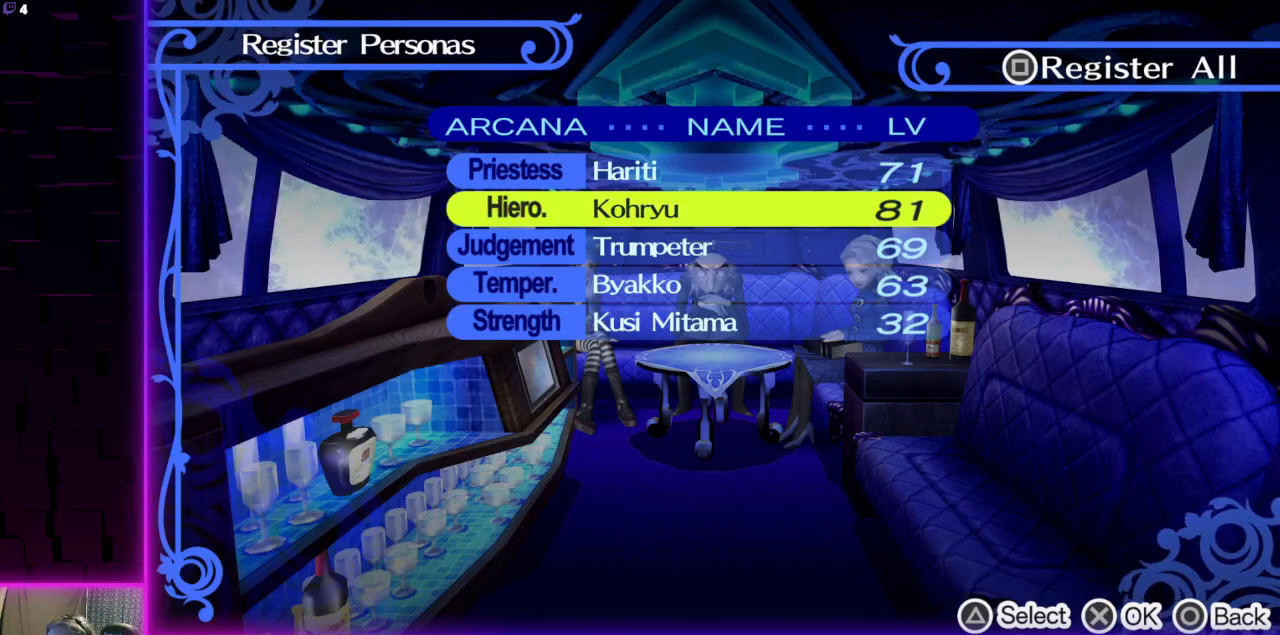
{"buttons": [], "left_stick": "center", "right_stick": "center", "events": [[33, "A", "down"], [166, "A", "up"], [367, "A", "down"], [500, "A", "up"]]}
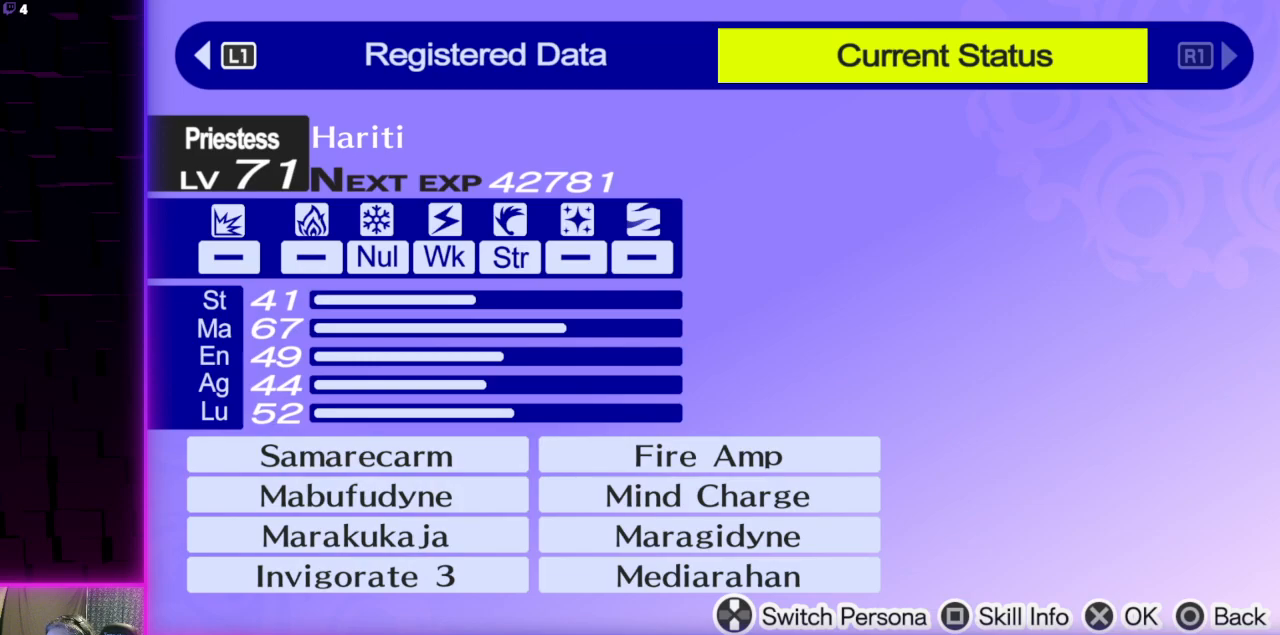
{"buttons": [], "left_stick": "center", "right_stick": "center", "events": [[167, "A", "down"], [267, "A", "up"]]}
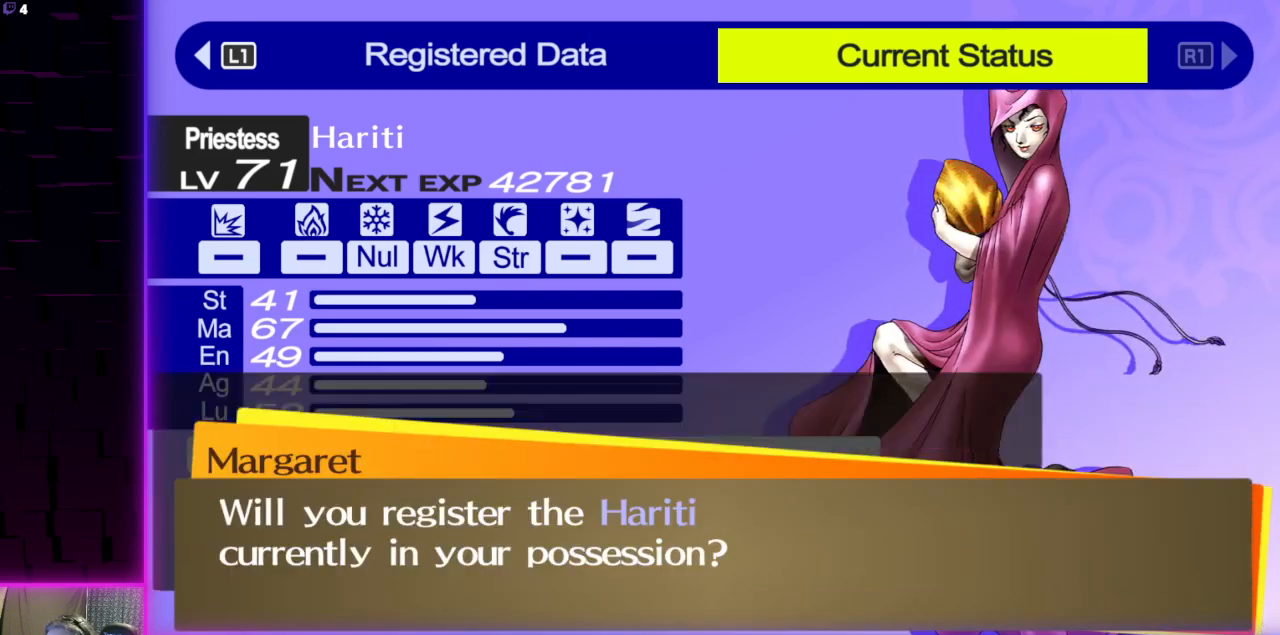
{"buttons": [], "left_stick": "center", "right_stick": "center", "events": [[101, "A", "down"], [201, "A", "up"], [401, "A", "down"], [501, "A", "up"]]}
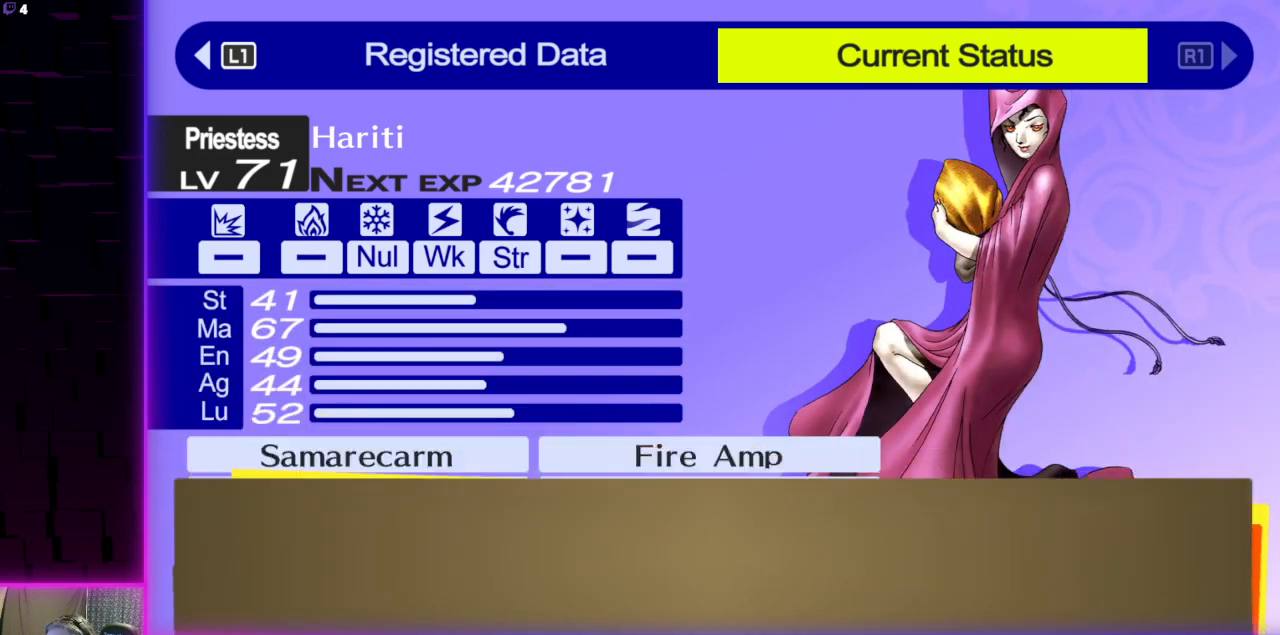
{"buttons": [], "left_stick": "center", "right_stick": "center", "events": [[234, "A", "down"], [334, "A", "up"]]}
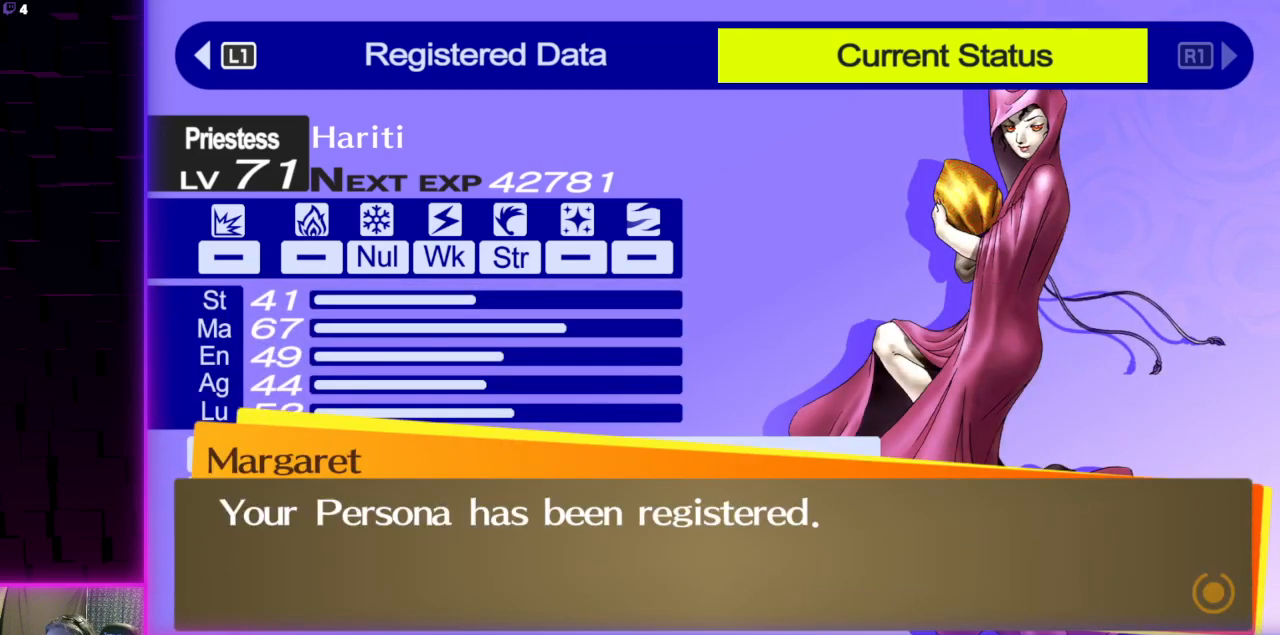
{"buttons": ["A"], "left_stick": "center", "right_stick": "center", "events": [[433, "A", "down"]]}
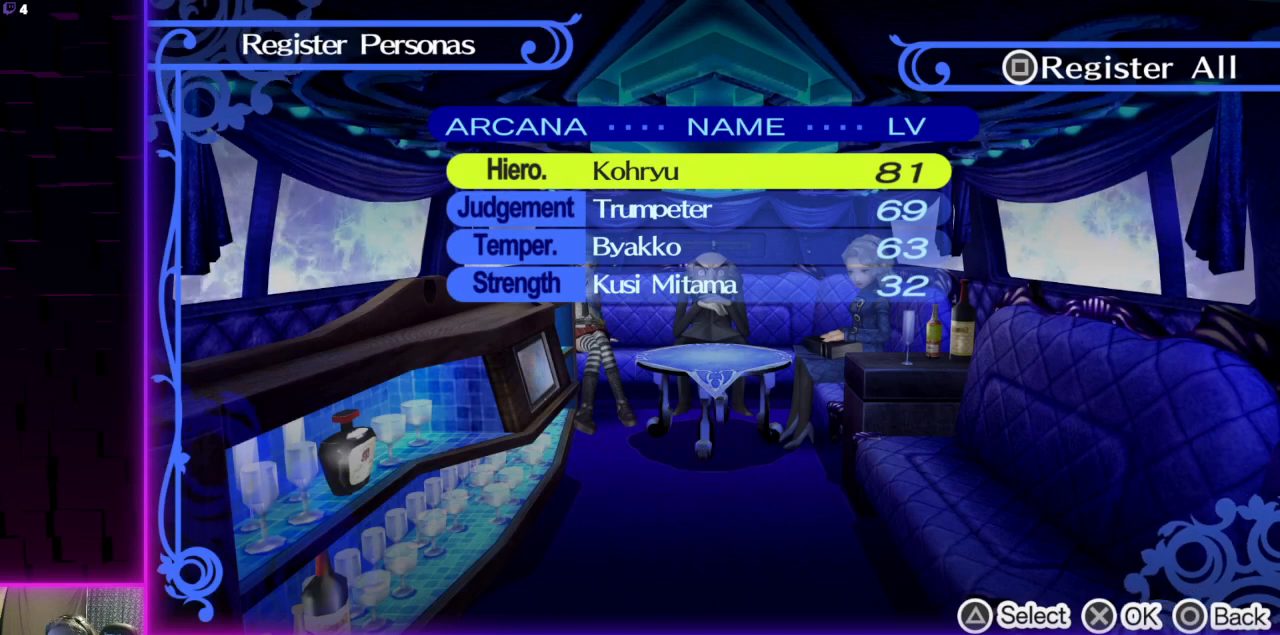
{"buttons": [], "left_stick": "center", "right_stick": "center", "events": [[67, "A", "up"], [300, "A", "down"], [400, "A", "up"]]}
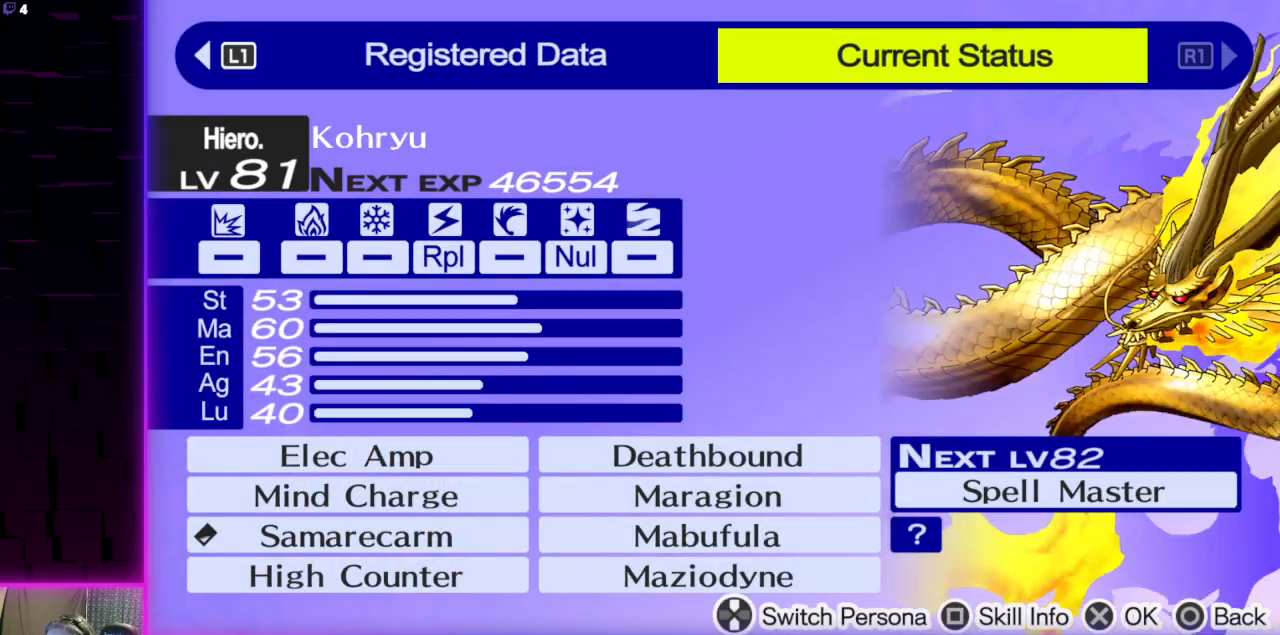
{"buttons": [], "left_stick": "center", "right_stick": "center", "events": [[66, "A", "down"], [133, "A", "up"], [333, "A", "down"], [467, "A", "up"]]}
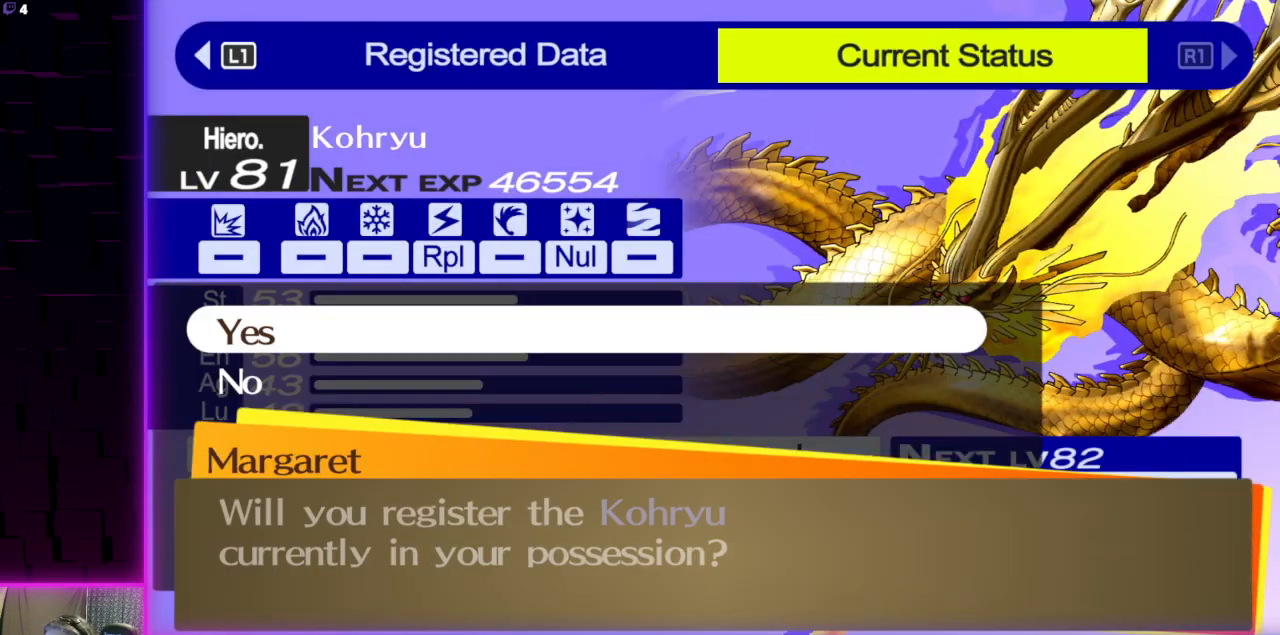
{"buttons": ["A"], "left_stick": "center", "right_stick": "center", "events": [[167, "A", "down"], [267, "A", "up"], [467, "A", "down"]]}
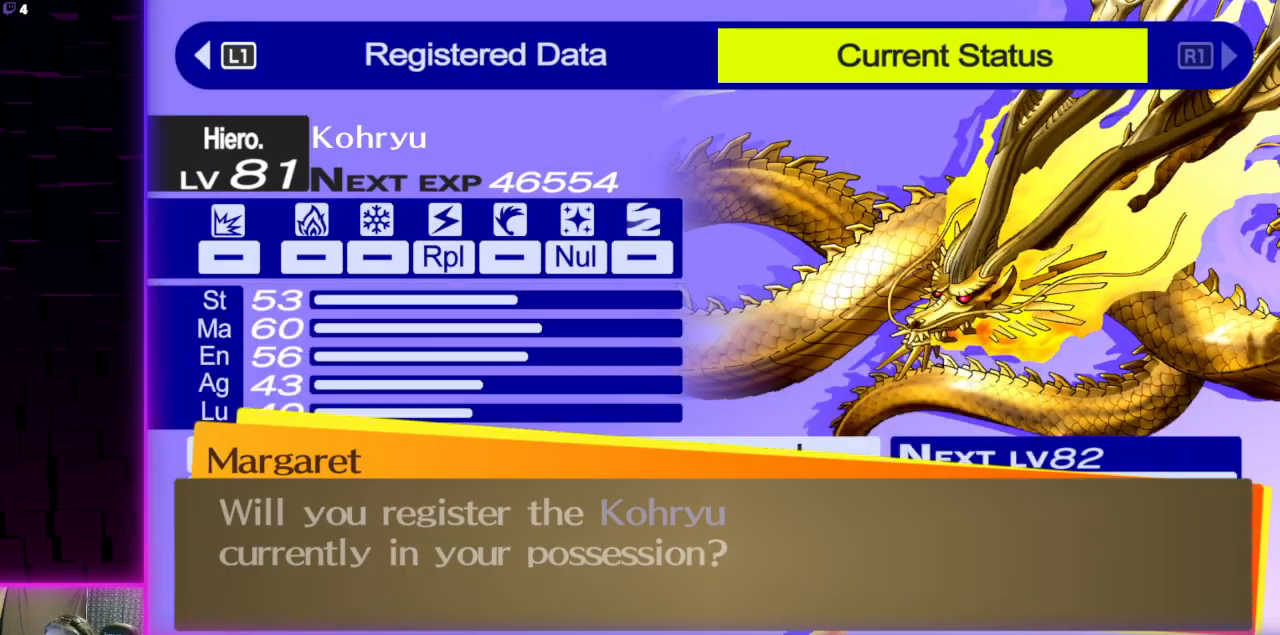
{"buttons": [], "left_stick": "center", "right_stick": "center", "events": [[66, "A", "up"], [333, "A", "down"], [433, "A", "up"]]}
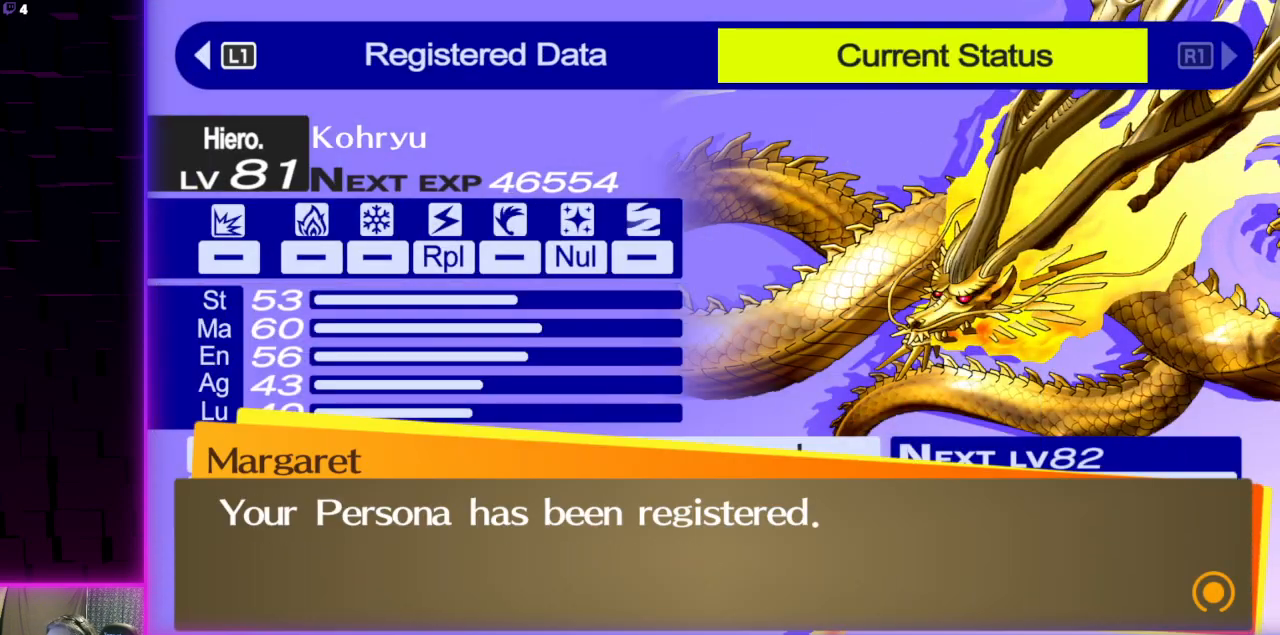
{"buttons": [], "left_stick": "center", "right_stick": "center", "events": [[367, "A", "down"], [500, "A", "up"]]}
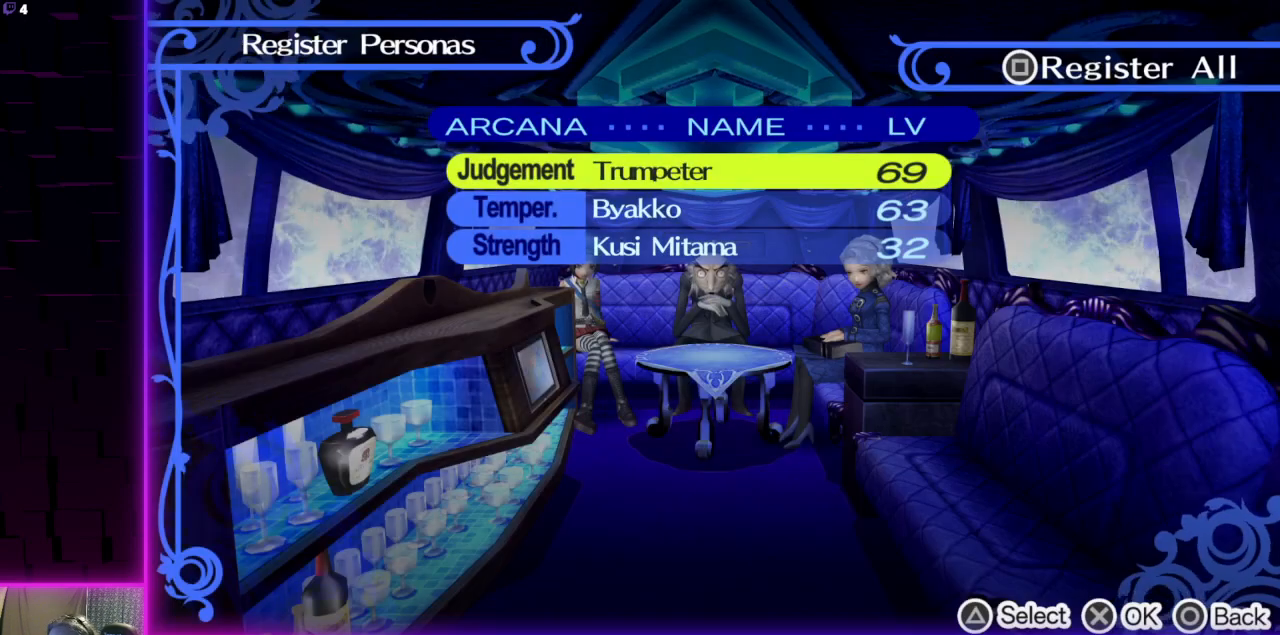
{"buttons": [], "left_stick": "center", "right_stick": "center", "events": []}
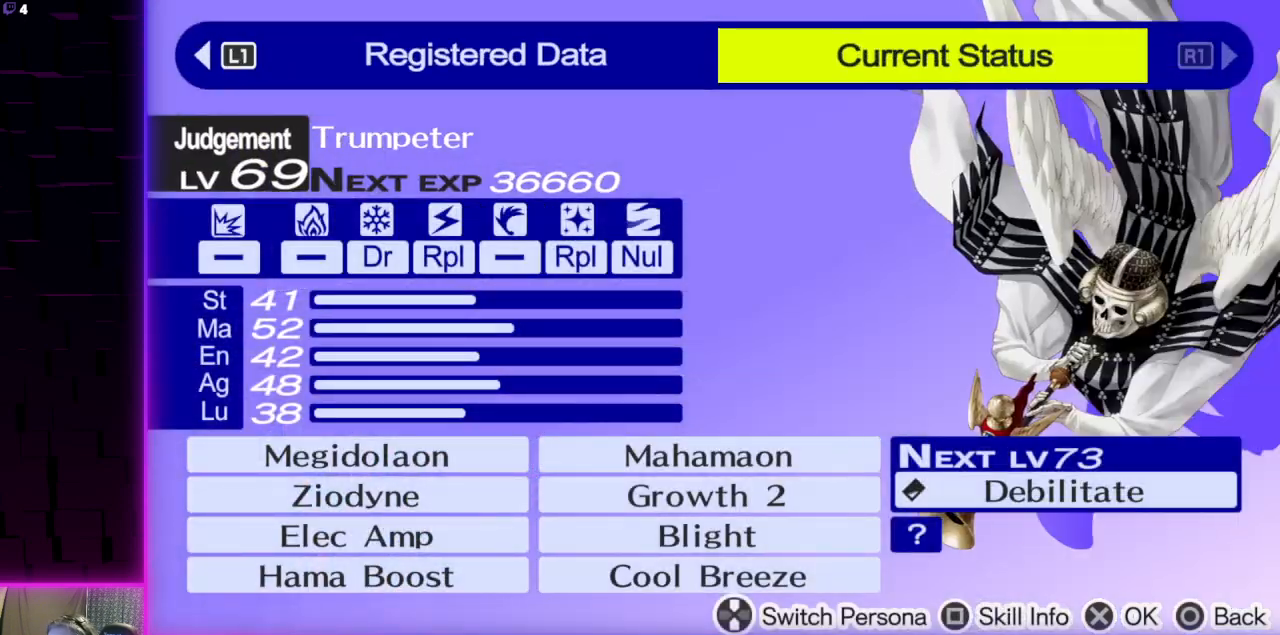
{"buttons": [], "left_stick": "center", "right_stick": "center", "events": [[100, "A", "down"], [234, "A", "up"]]}
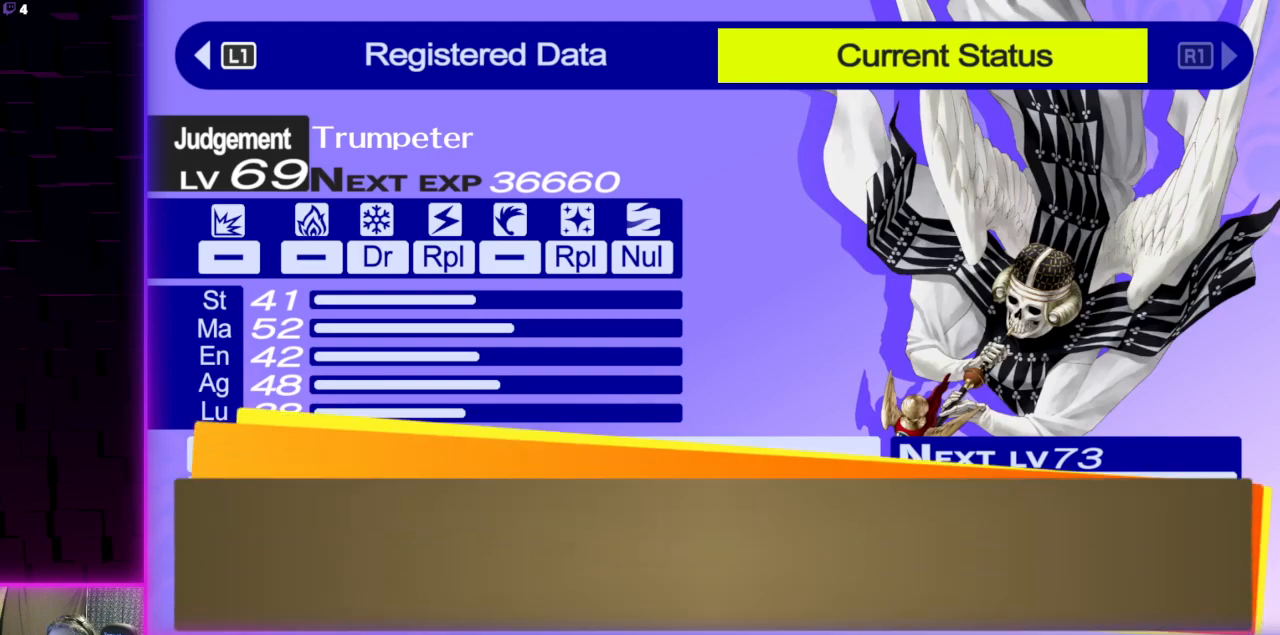
{"buttons": ["A"], "left_stick": "center", "right_stick": "center", "events": [[66, "A", "down"], [200, "A", "up"], [467, "A", "down"]]}
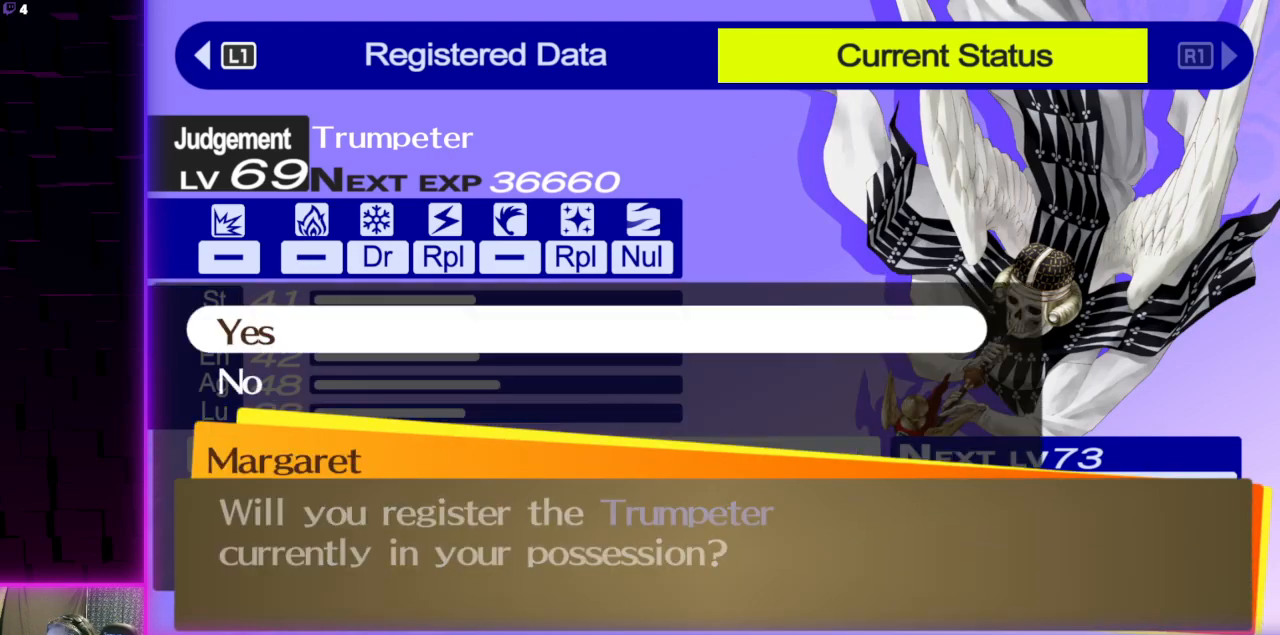
{"buttons": [], "left_stick": "center", "right_stick": "center", "events": [[67, "A", "up"], [334, "A", "down"], [467, "A", "up"]]}
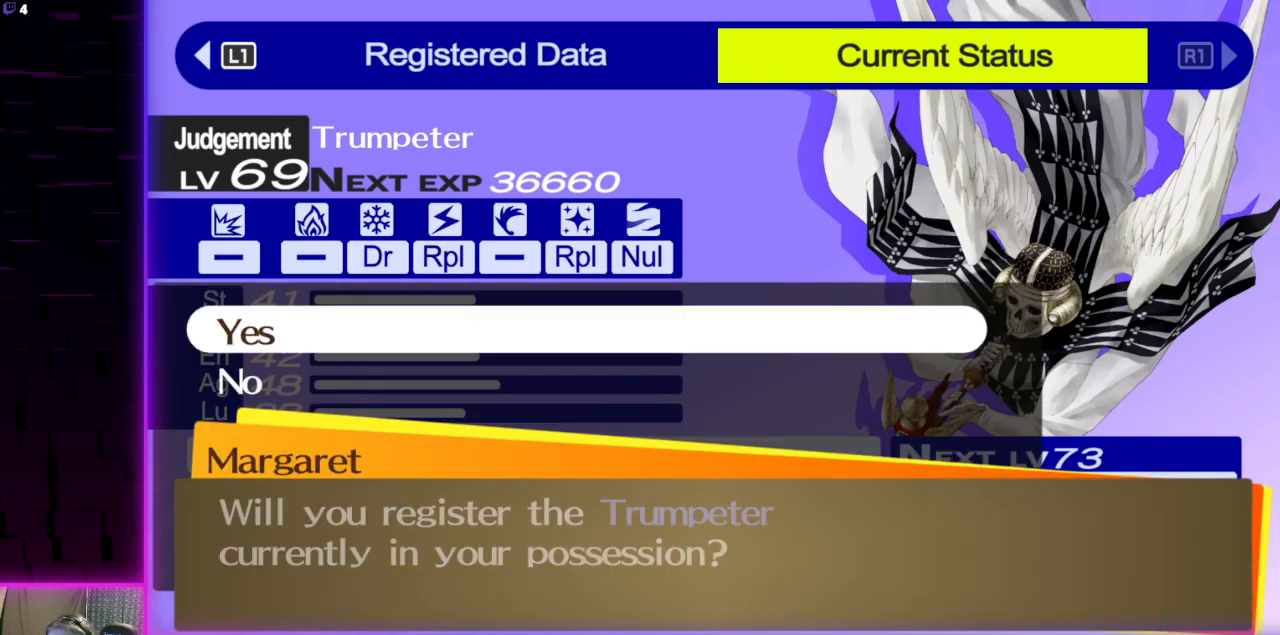
{"buttons": ["A"], "left_stick": "center", "right_stick": "center", "events": [[468, "A", "down"]]}
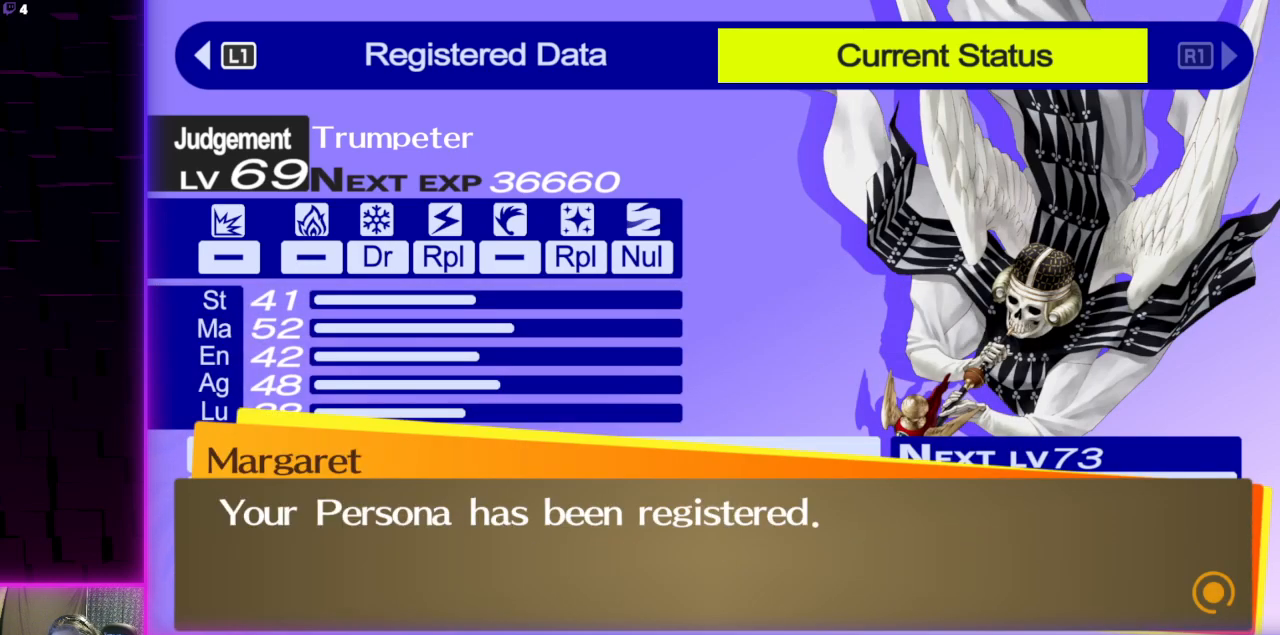
{"buttons": [], "left_stick": "center", "right_stick": "center", "events": [[67, "A", "up"]]}
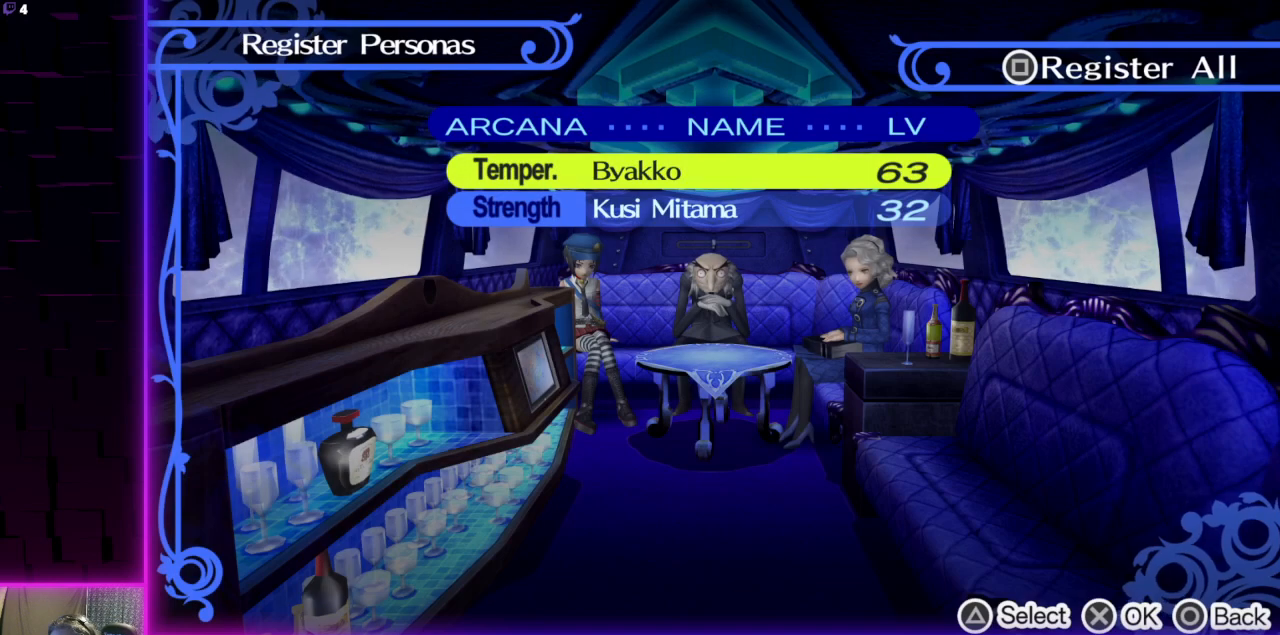
{"buttons": [], "left_stick": "center", "right_stick": "center", "events": [[233, "A", "down"], [333, "A", "up"]]}
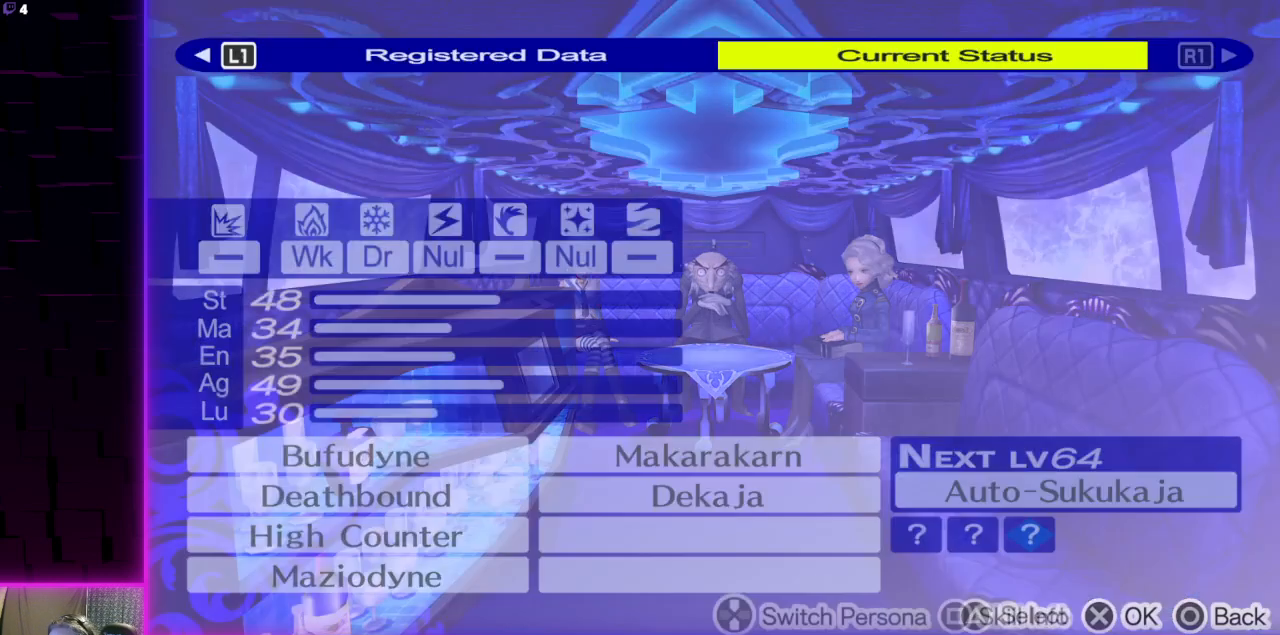
{"buttons": [], "left_stick": "center", "right_stick": "center", "events": []}
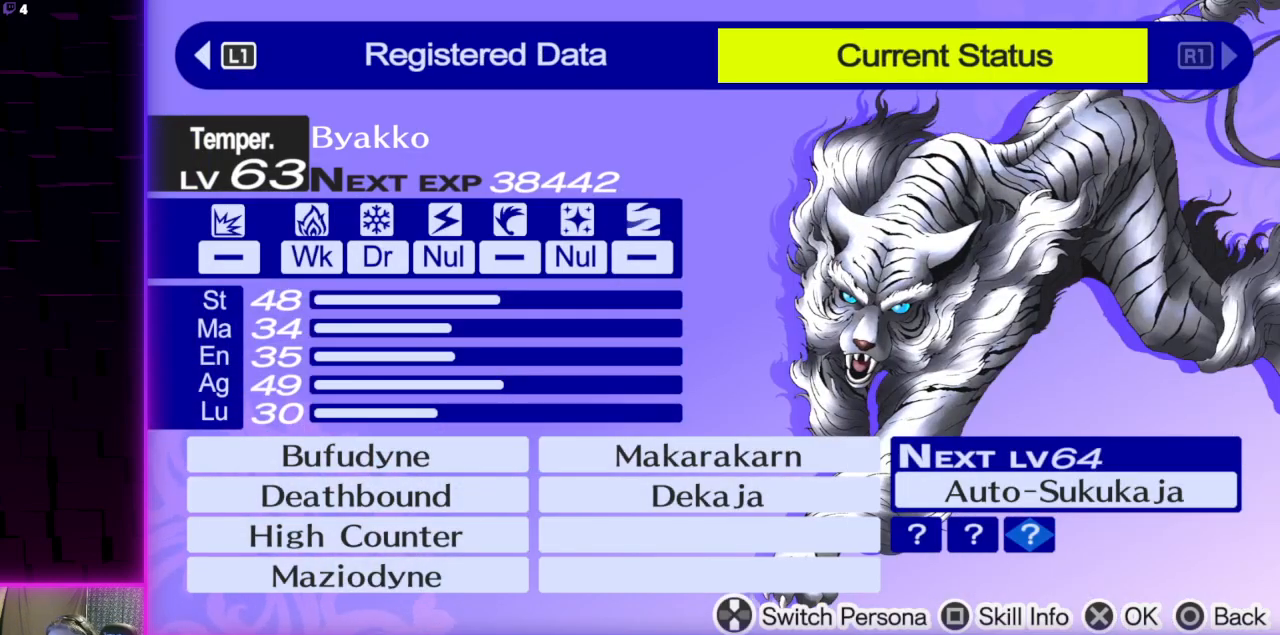
{"buttons": [], "left_stick": "center", "right_stick": "center", "events": []}
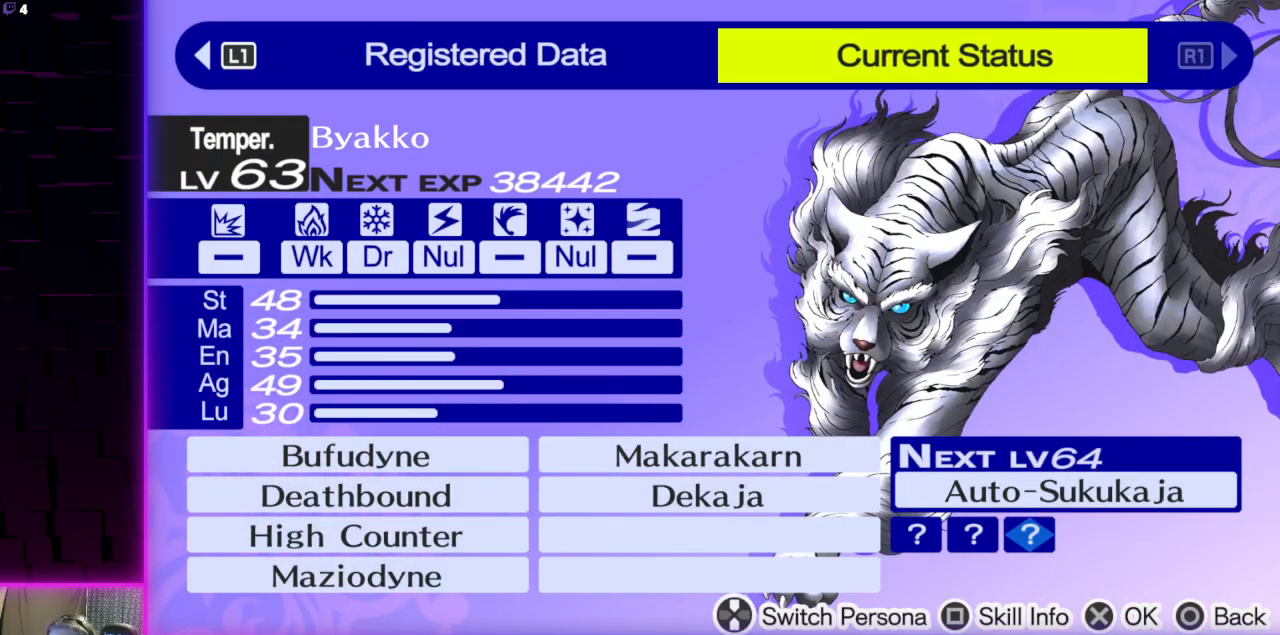
{"buttons": [], "left_stick": "center", "right_stick": "center", "events": [[334, "L1", "down"], [501, "L1", "up"]]}